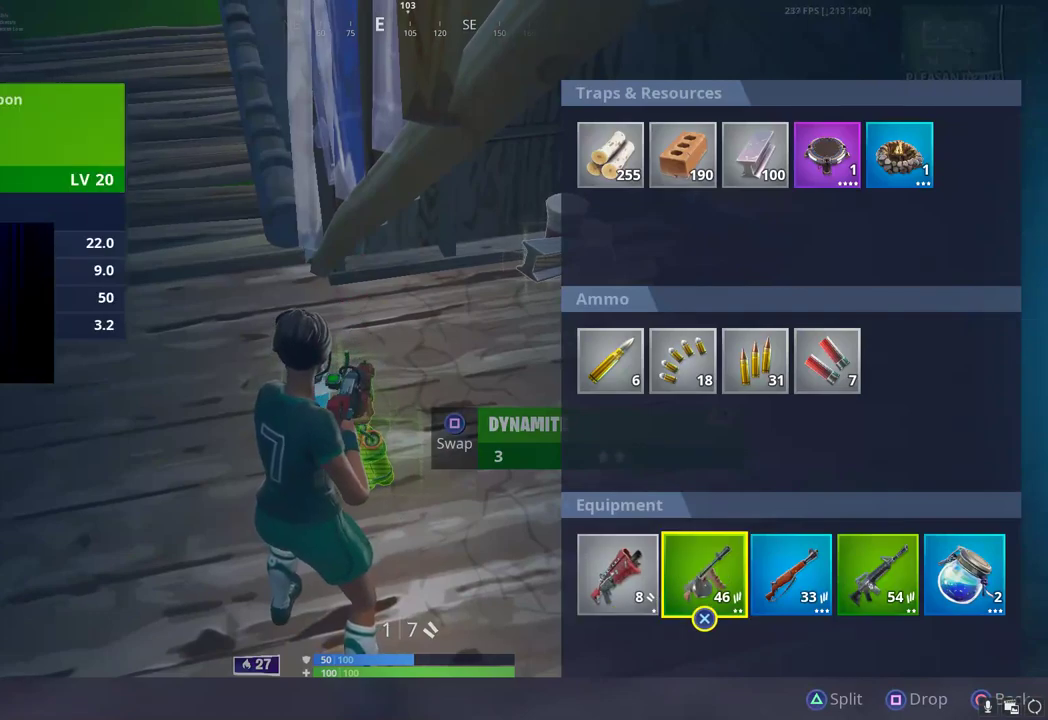
Gameplay with a controller (PlayStation layout); each line is a JSON object with the inputs held at the frame after it. "button_events" lists button changes between this image and that frame as [ms after this image, input, new state], when the widget could be followed in between (sticks are given only as held states). Not read: R1 TOUCHPAD.
{"buttons": [], "left_stick": "center", "right_stick": "center", "button_events": [[50, "DPAD_RIGHT", "up"], [83, "CROSS", "down"], [200, "CROSS", "up"], [217, "DPAD_RIGHT", "down"], [283, "DPAD_RIGHT", "up"], [383, "CROSS", "down"], [483, "CROSS", "up"]]}
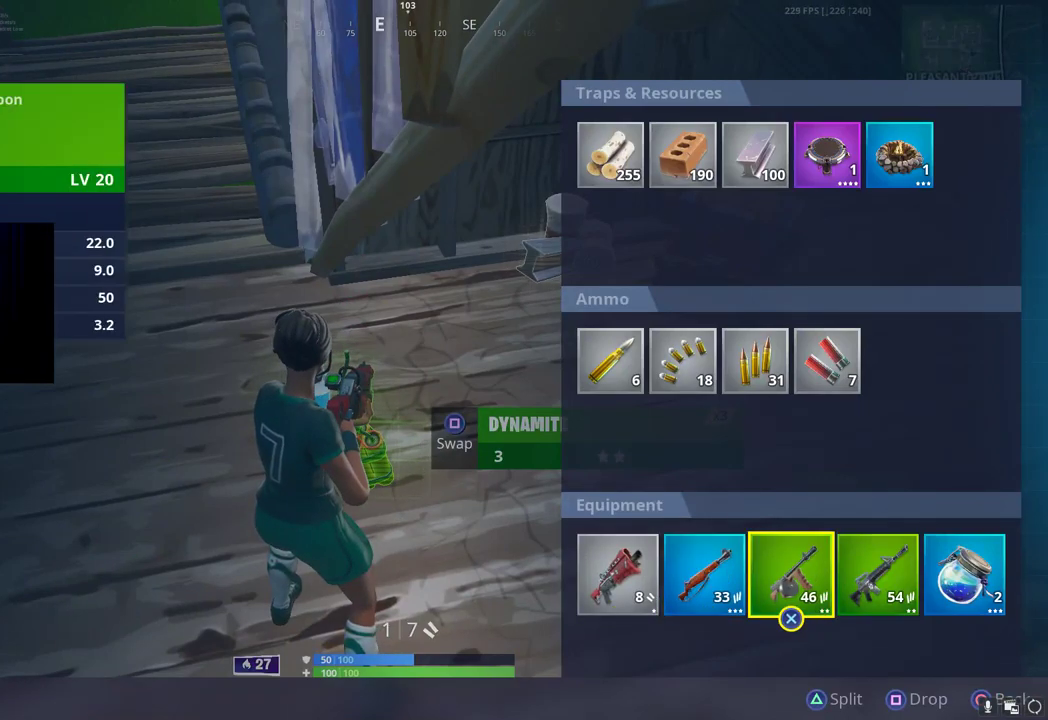
{"buttons": ["DPAD_RIGHT"], "left_stick": "center", "right_stick": "center", "button_events": [[150, "CROSS", "down"], [267, "CROSS", "up"], [267, "DPAD_LEFT", "down"], [367, "CROSS", "down"], [367, "DPAD_LEFT", "up"], [467, "CROSS", "up"], [467, "DPAD_RIGHT", "down"]]}
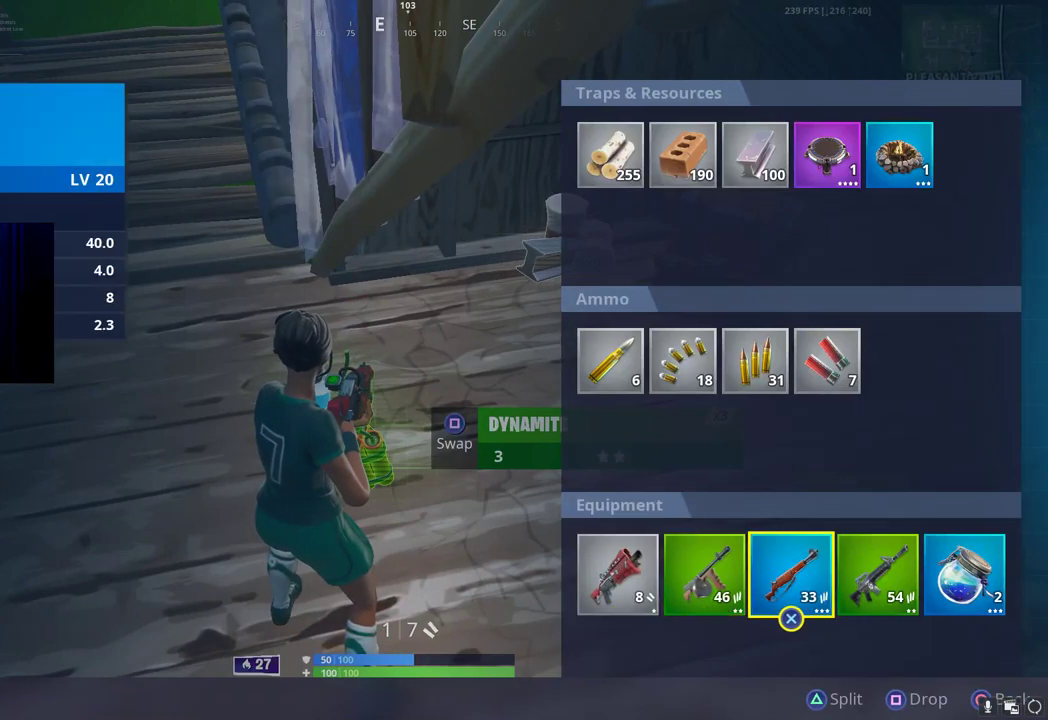
{"buttons": ["DPAD_RIGHT"], "left_stick": "center", "right_stick": "center", "button_events": [[33, "CROSS", "down"], [50, "DPAD_RIGHT", "up"], [133, "CROSS", "up"], [150, "DPAD_RIGHT", "down"], [200, "CROSS", "down"], [217, "DPAD_RIGHT", "up"], [300, "CROSS", "up"], [367, "CROSS", "down"], [467, "CROSS", "up"], [483, "DPAD_RIGHT", "down"]]}
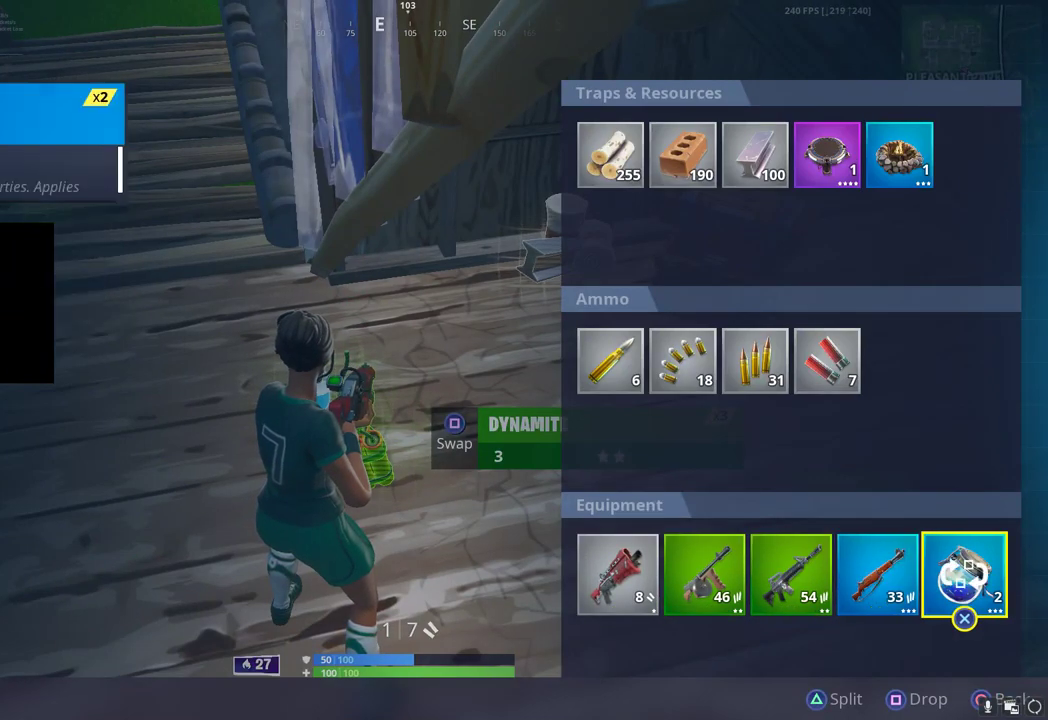
{"buttons": ["L1", "R3"], "left_stick": "up-left", "right_stick": "center", "button_events": [[50, "CROSS", "down"], [67, "DPAD_RIGHT", "up"], [150, "CROSS", "up"], [217, "CIRCLE", "down"], [333, "CIRCLE", "up"], [433, "L1", "down"], [467, "R3", "down"]]}
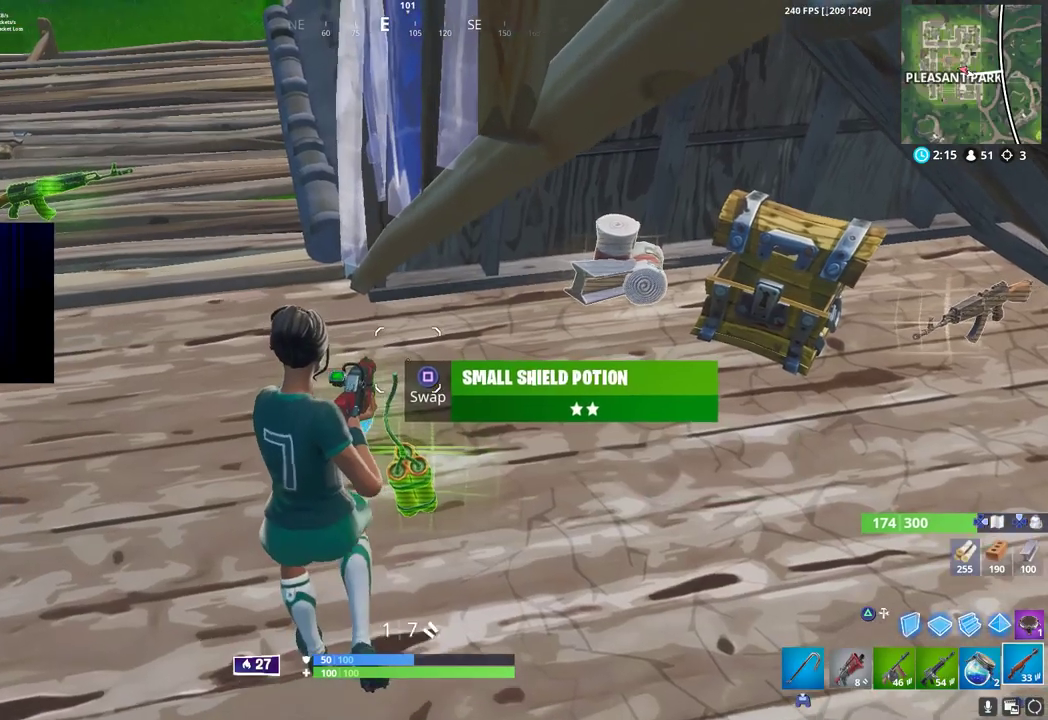
{"buttons": ["R2"], "left_stick": "right", "right_stick": "center", "button_events": [[33, "L1", "up"], [133, "R3", "up"], [200, "L1", "down"], [333, "L1", "up"], [367, "R2", "down"]]}
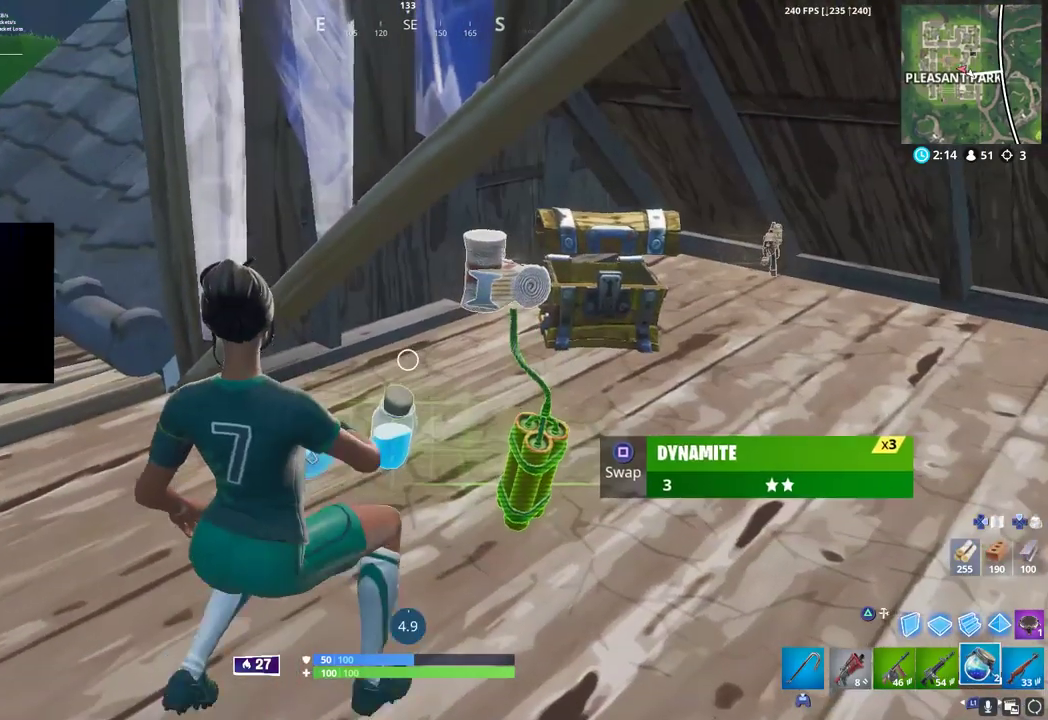
{"buttons": ["R2"], "left_stick": "center", "right_stick": "center", "button_events": []}
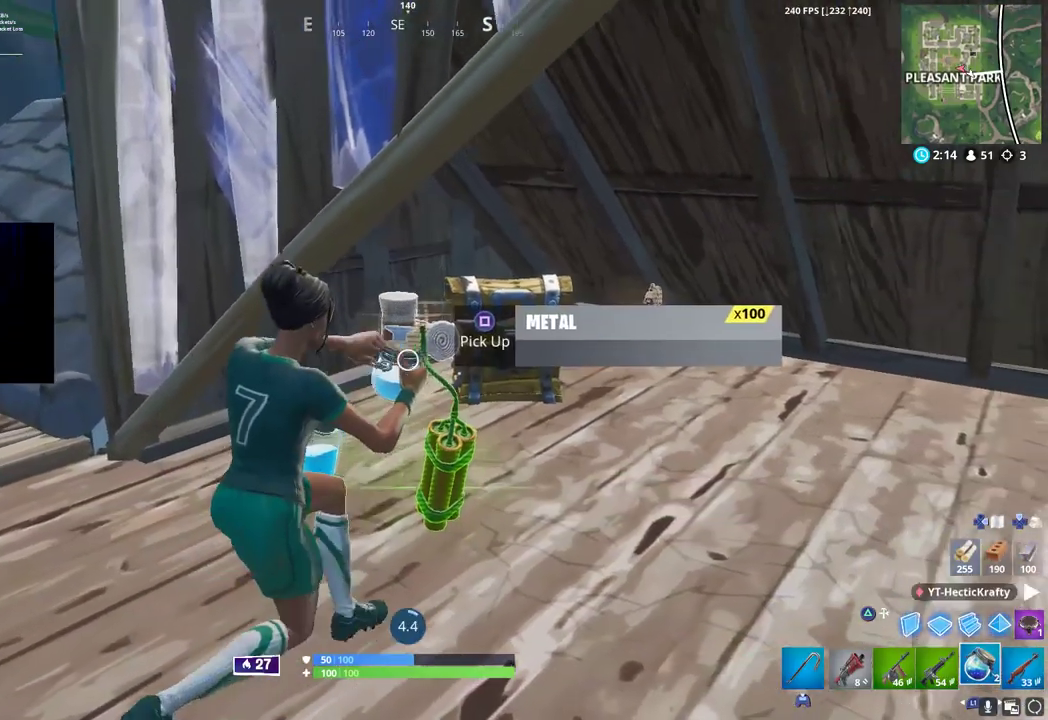
{"buttons": ["R2"], "left_stick": "center", "right_stick": "center", "button_events": []}
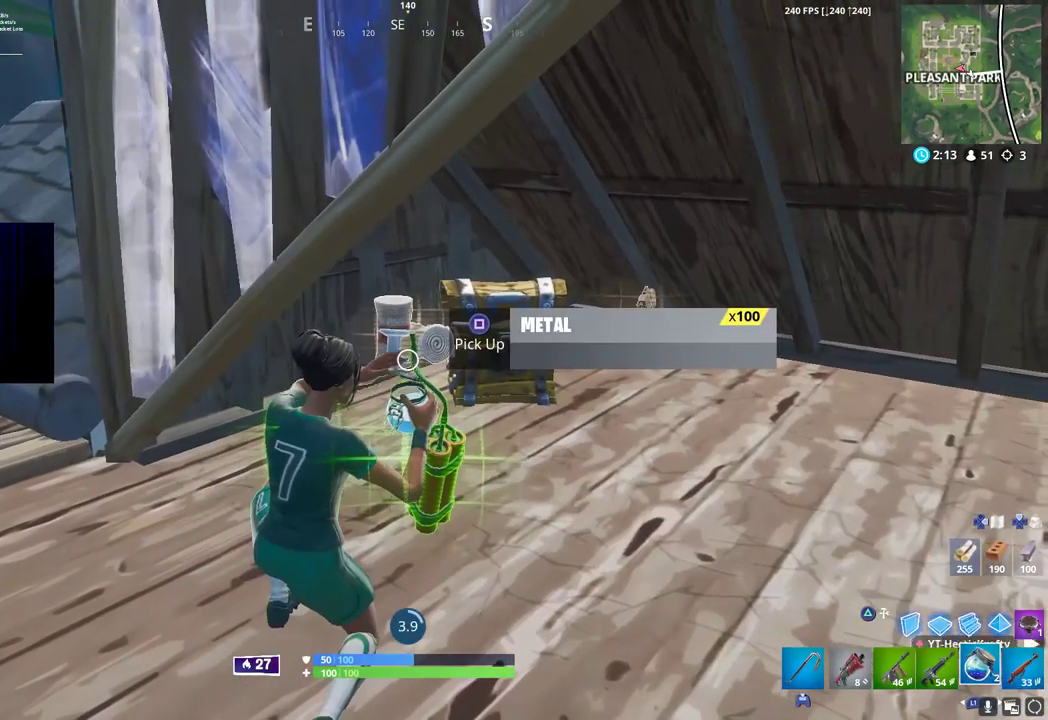
{"buttons": [], "left_stick": "center", "right_stick": "center", "button_events": [[133, "R2", "up"], [167, "SQUARE", "down"], [233, "SQUARE", "up"]]}
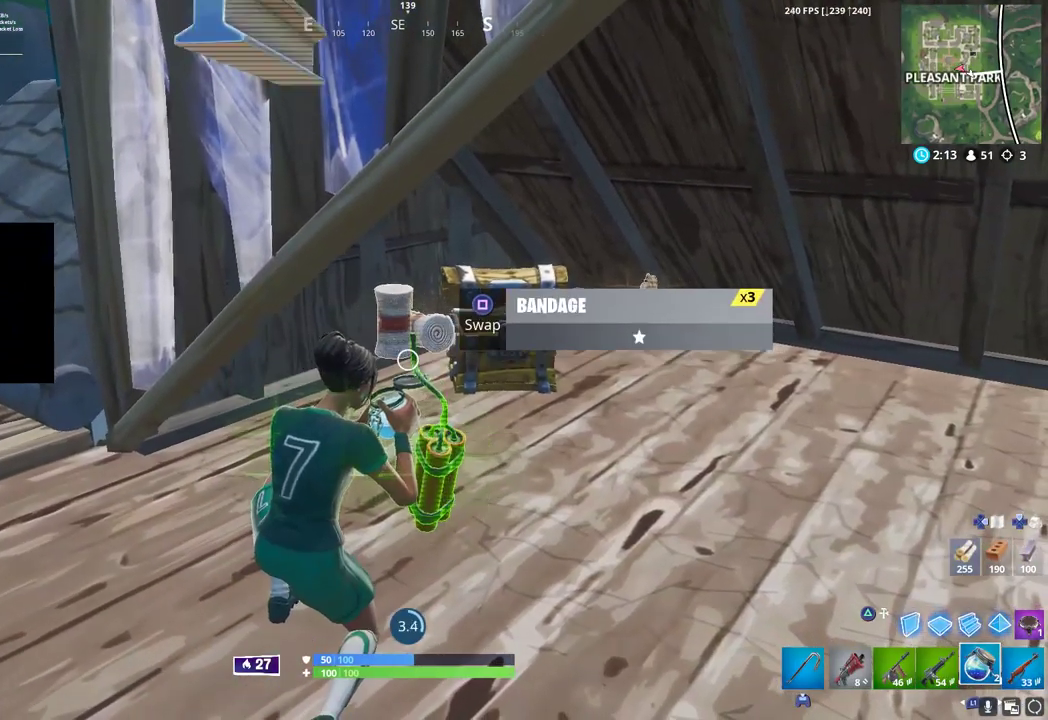
{"buttons": [], "left_stick": "center", "right_stick": "center", "button_events": []}
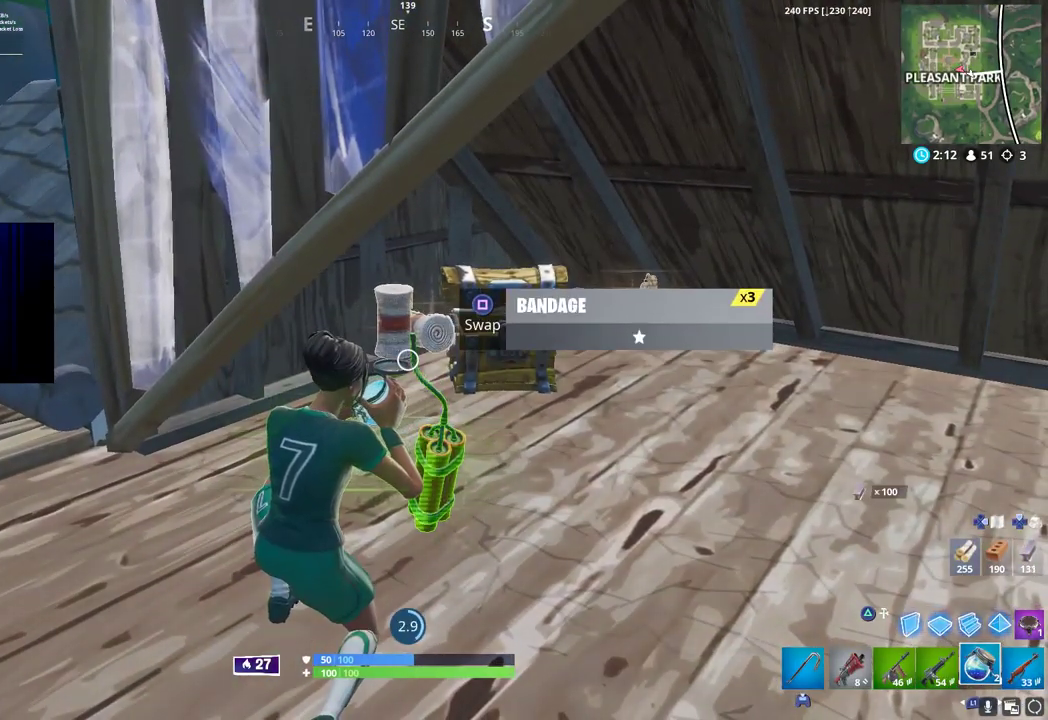
{"buttons": [], "left_stick": "center", "right_stick": "center", "button_events": []}
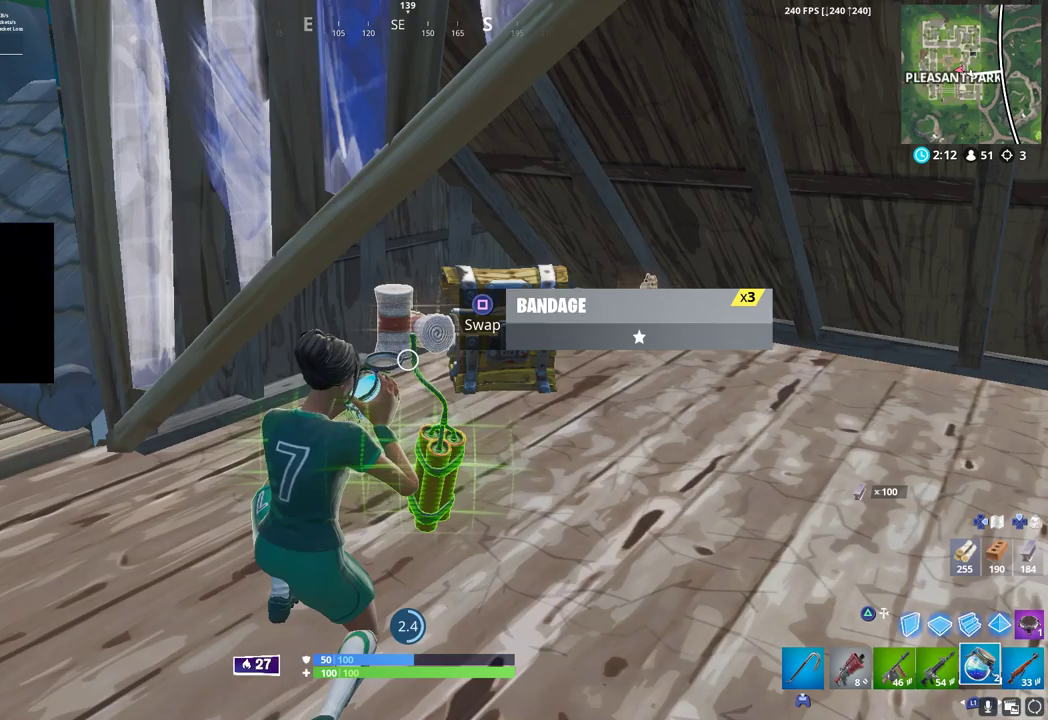
{"buttons": [], "left_stick": "center", "right_stick": "center", "button_events": []}
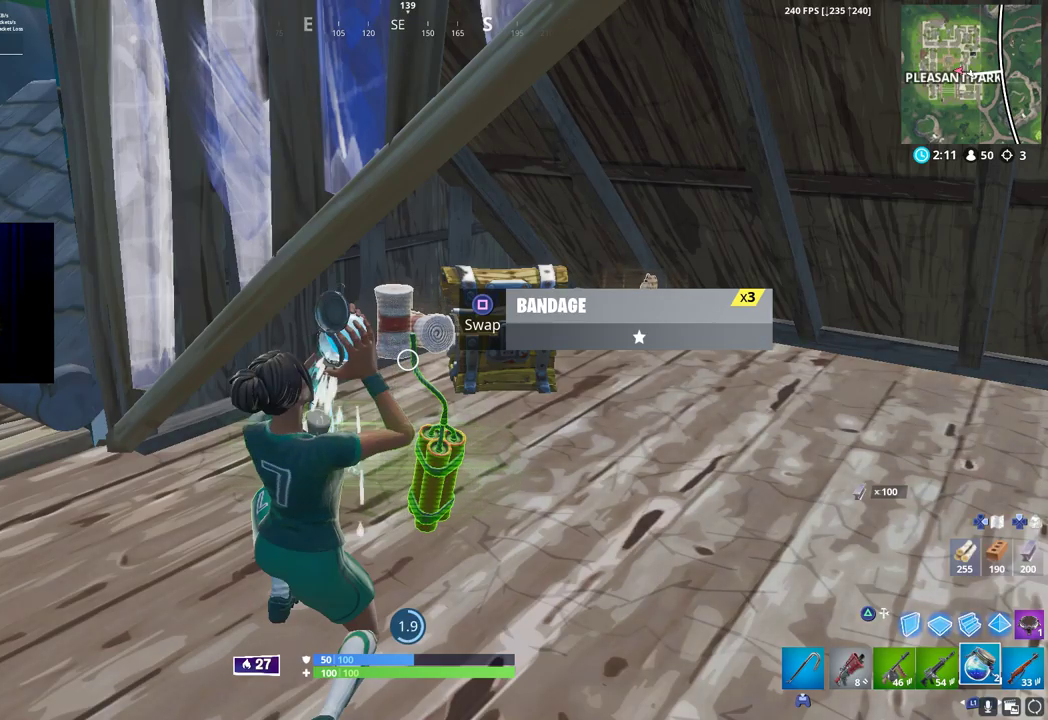
{"buttons": [], "left_stick": "center", "right_stick": "center", "button_events": []}
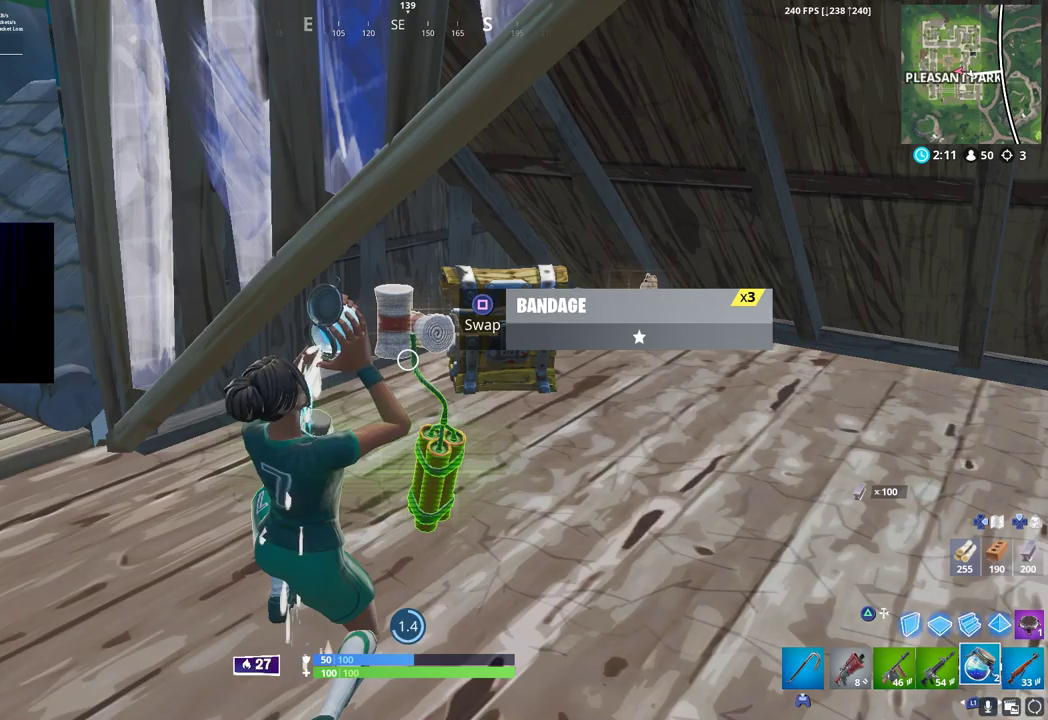
{"buttons": [], "left_stick": "center", "right_stick": "center", "button_events": []}
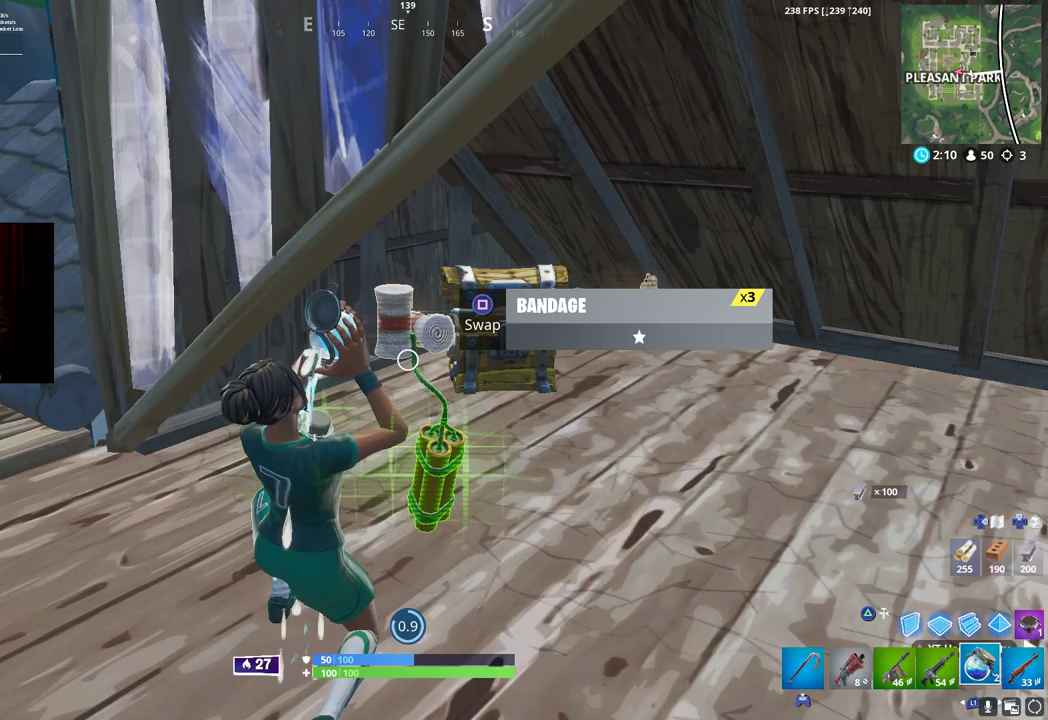
{"buttons": [], "left_stick": "center", "right_stick": "center", "button_events": []}
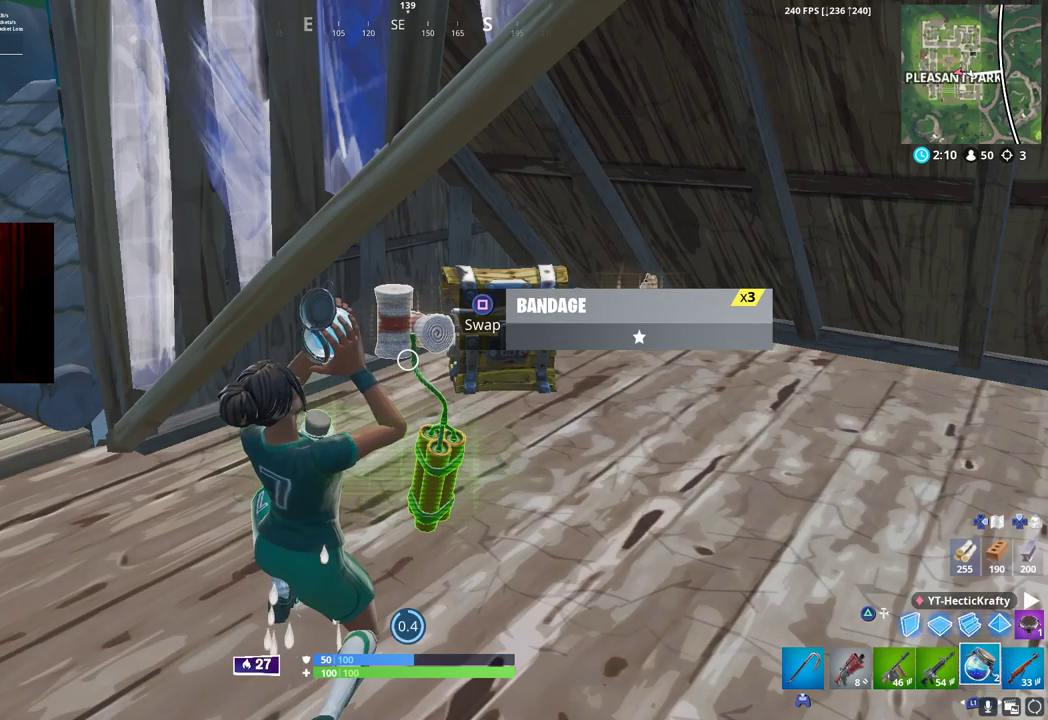
{"buttons": [], "left_stick": "center", "right_stick": "center", "button_events": []}